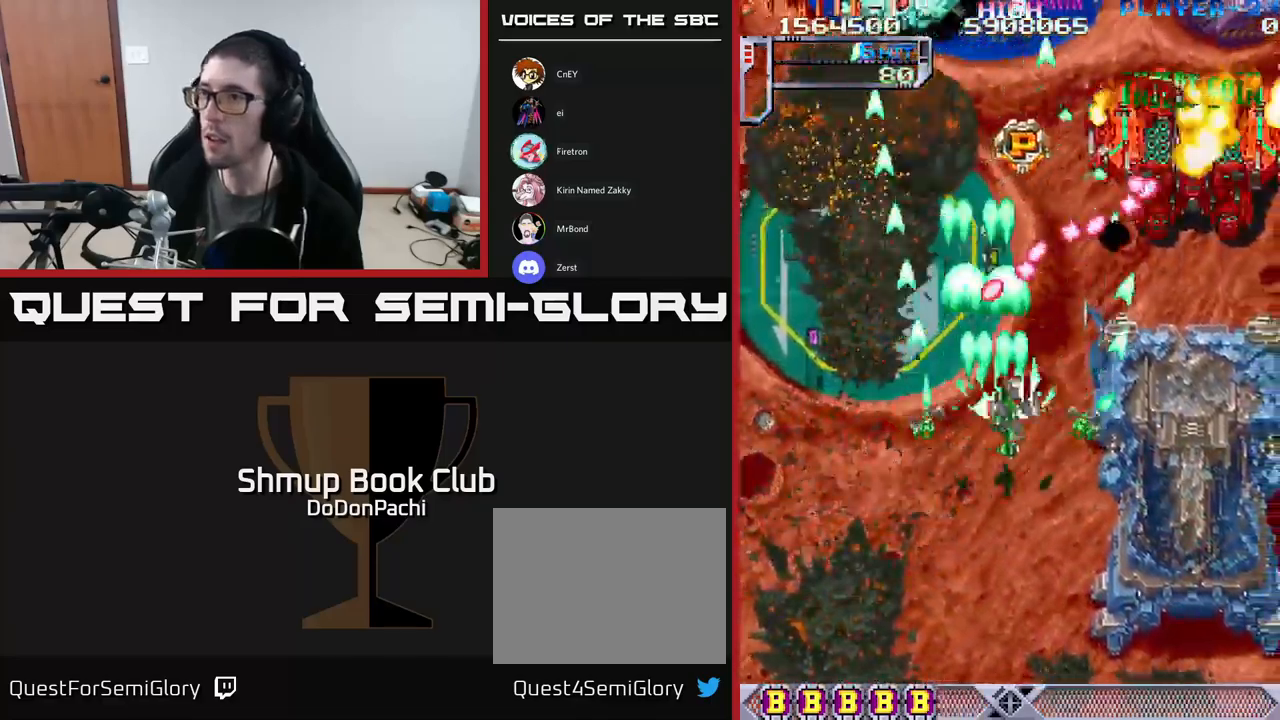
Gameplay with a controller (Xbox layout); each line is a JSON object with the inputs held at the frame after it. "events" lists button and stick changes between this image and that frame as [ms after this image, input, new state], when the widget could be followed in between. Not read: X left_stick right_stick.
{"buttons": ["A", "DPAD_RIGHT"], "events": [[100, "DPAD_DOWN", "up"], [134, "A", "down"]]}
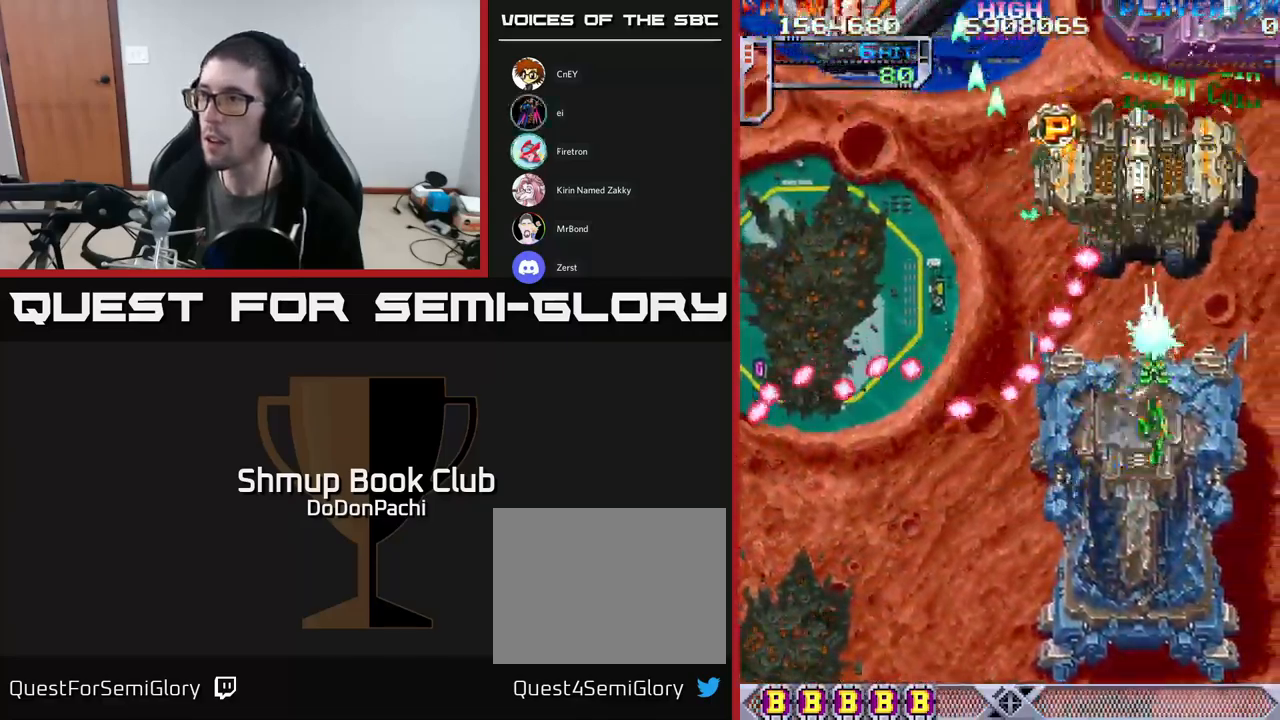
{"buttons": ["A", "DPAD_DOWN"], "events": [[167, "DPAD_DOWN", "down"], [167, "DPAD_RIGHT", "up"], [250, "DPAD_LEFT", "down"], [367, "DPAD_LEFT", "up"], [400, "DPAD_RIGHT", "down"], [484, "DPAD_RIGHT", "up"]]}
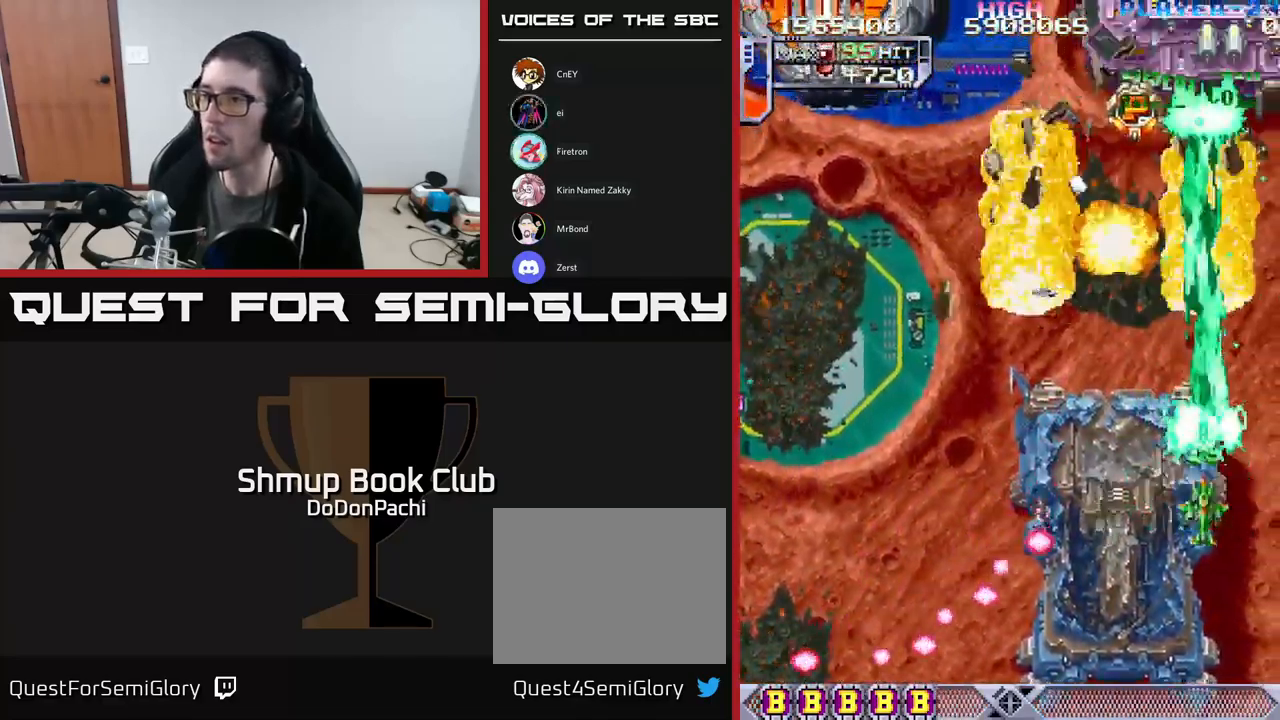
{"buttons": ["A", "DPAD_DOWN"], "events": [[150, "DPAD_RIGHT", "down"], [500, "DPAD_RIGHT", "up"]]}
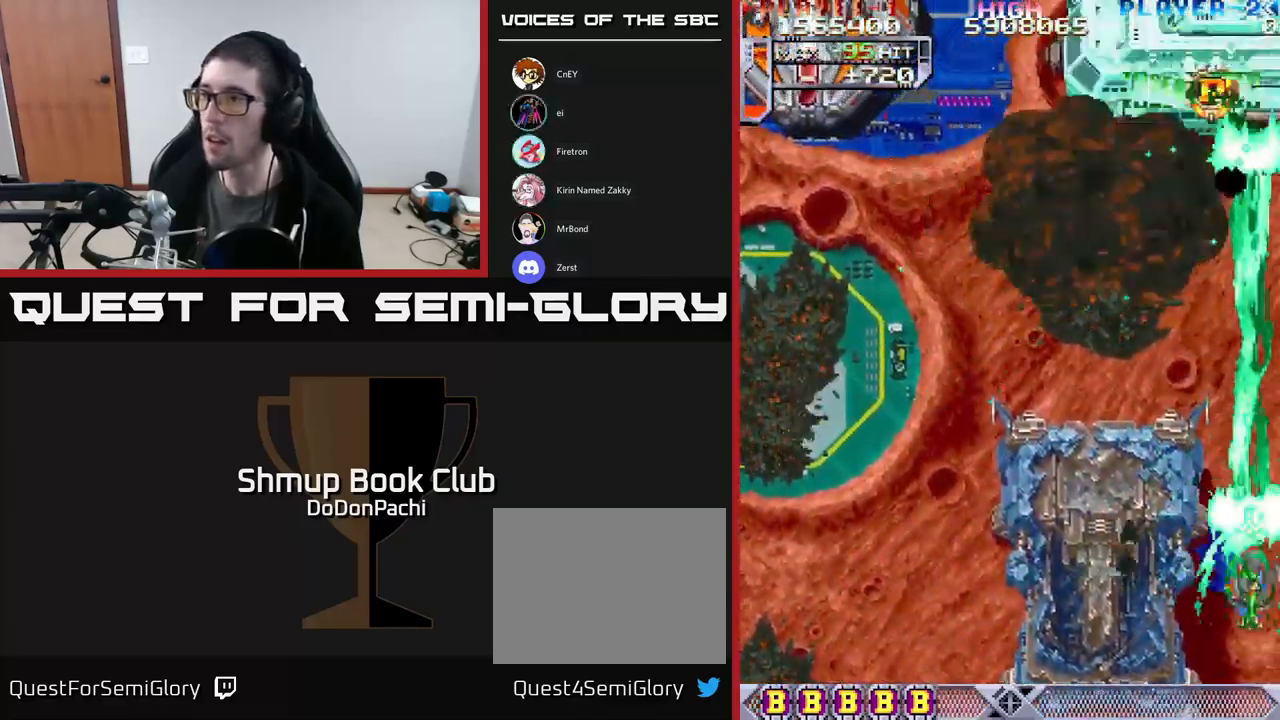
{"buttons": ["A", "DPAD_UP", "DPAD_RIGHT"], "events": [[117, "DPAD_LEFT", "down"], [217, "DPAD_DOWN", "up"], [317, "DPAD_LEFT", "up"], [317, "DPAD_UP", "down"], [350, "DPAD_RIGHT", "down"]]}
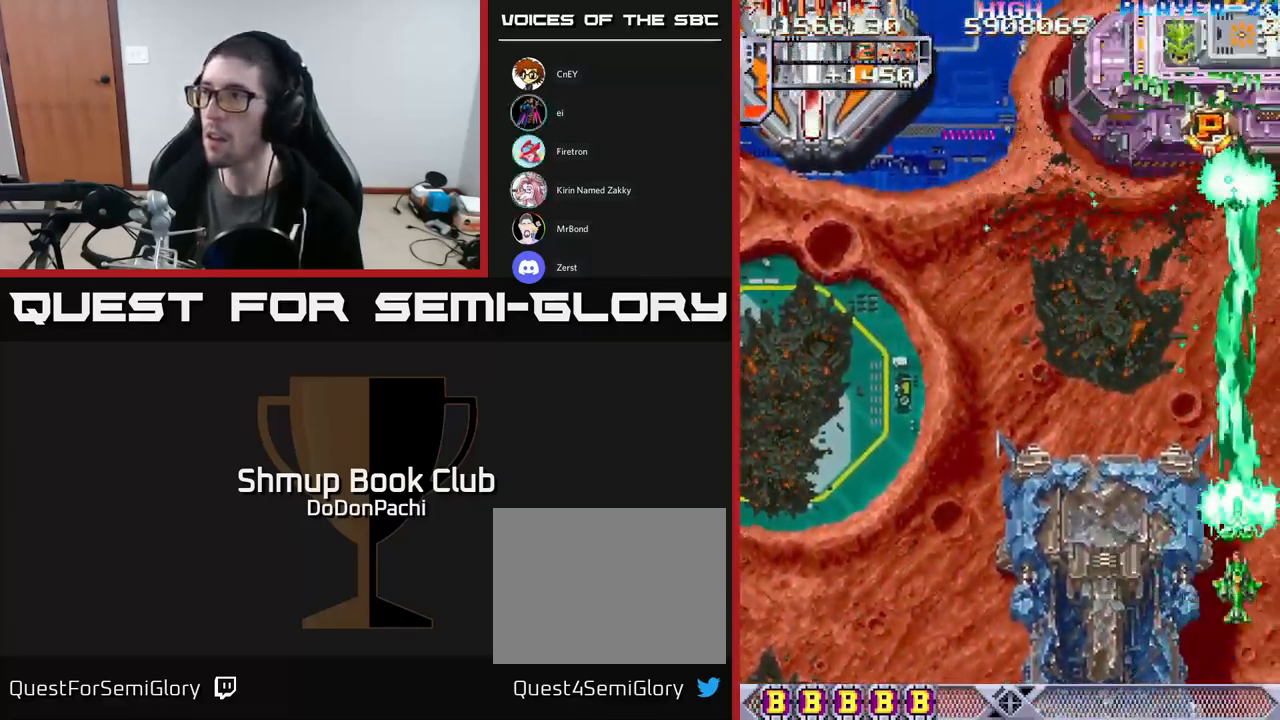
{"buttons": ["A", "DPAD_UP"], "events": [[17, "DPAD_RIGHT", "up"]]}
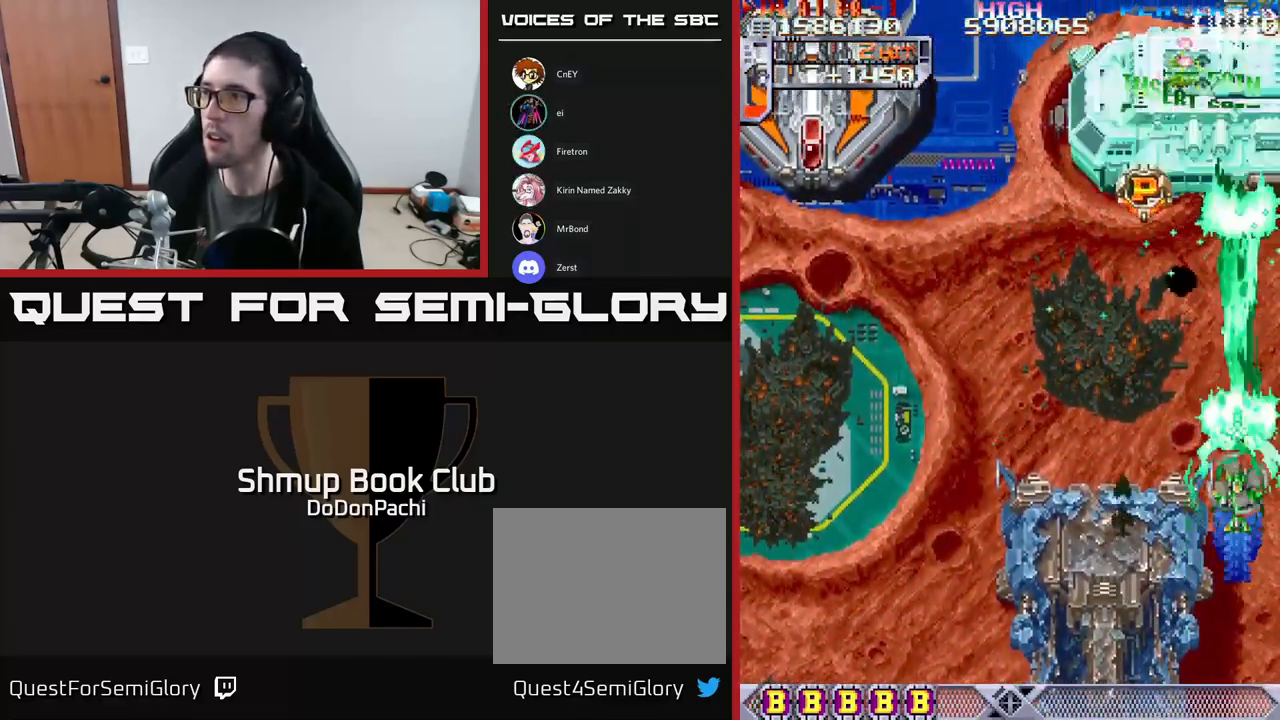
{"buttons": ["A", "DPAD_UP", "DPAD_LEFT"], "events": [[317, "DPAD_LEFT", "down"]]}
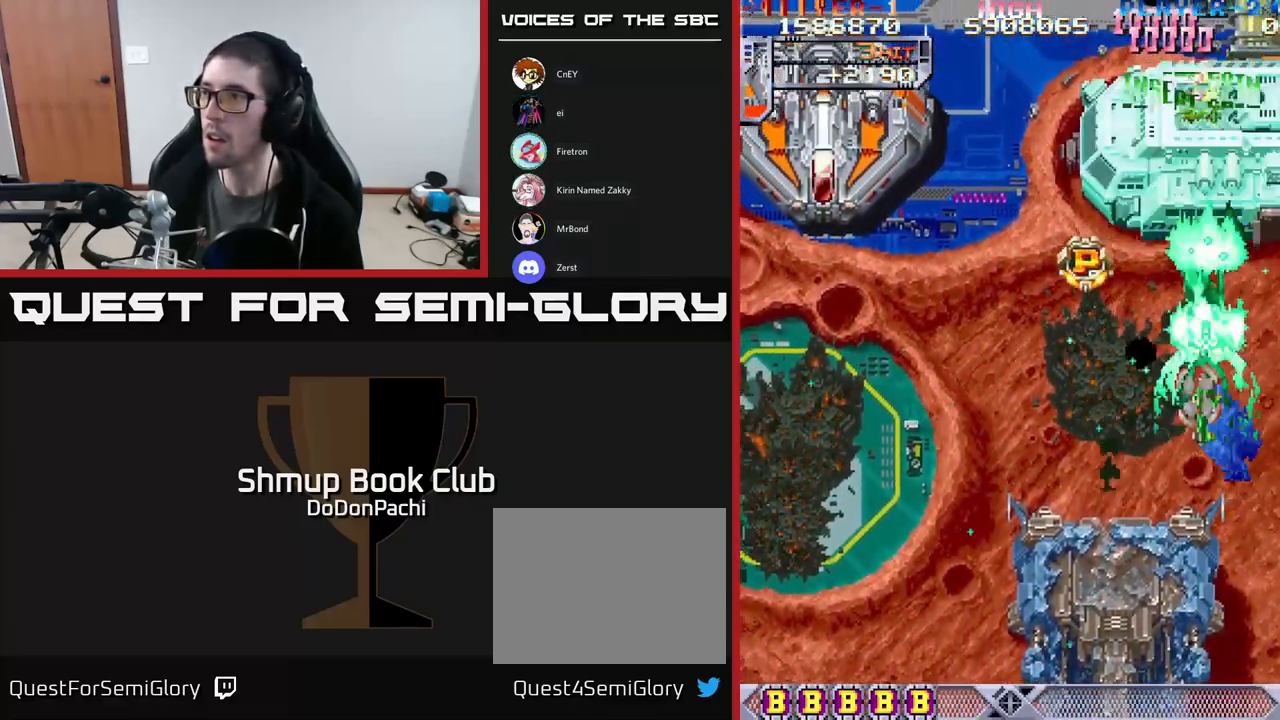
{"buttons": ["A", "DPAD_DOWN", "DPAD_LEFT"], "events": [[150, "DPAD_LEFT", "up"], [284, "DPAD_LEFT", "down"], [317, "DPAD_UP", "up"], [417, "DPAD_DOWN", "down"]]}
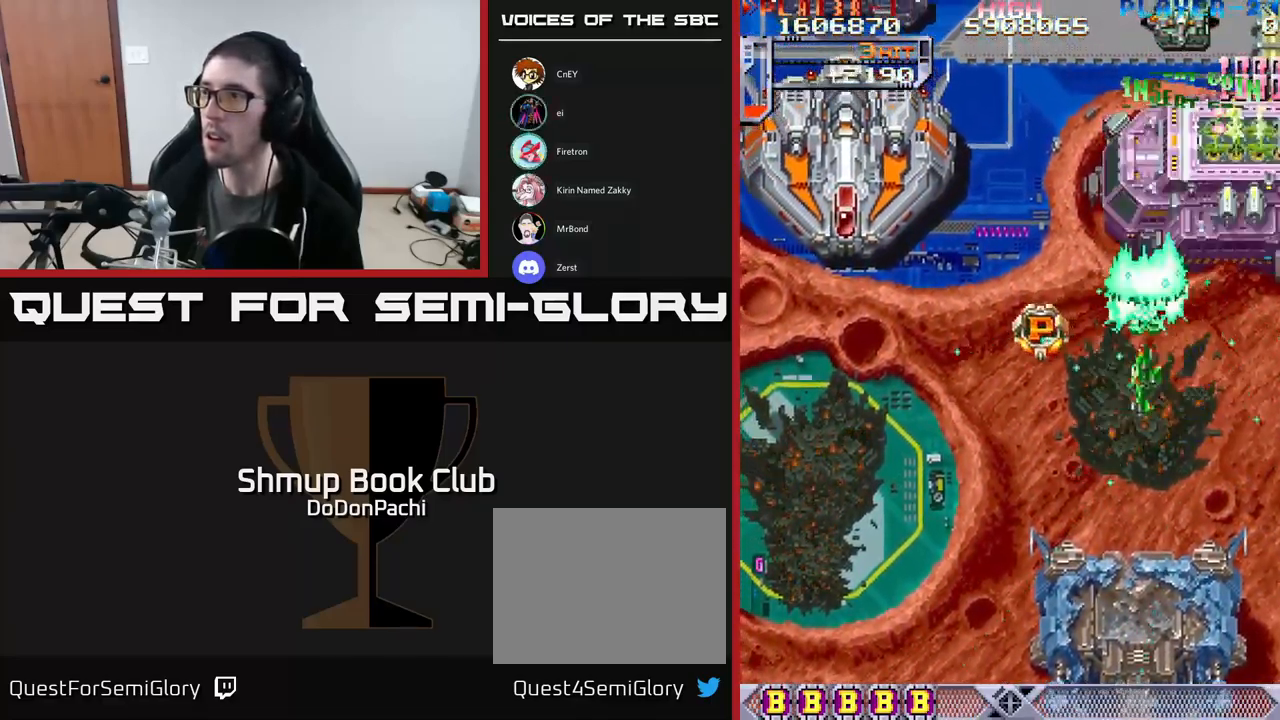
{"buttons": ["A", "DPAD_RIGHT"], "events": [[34, "DPAD_DOWN", "up"], [451, "DPAD_DOWN", "down"], [451, "DPAD_LEFT", "up"], [484, "DPAD_DOWN", "up"], [484, "DPAD_RIGHT", "down"]]}
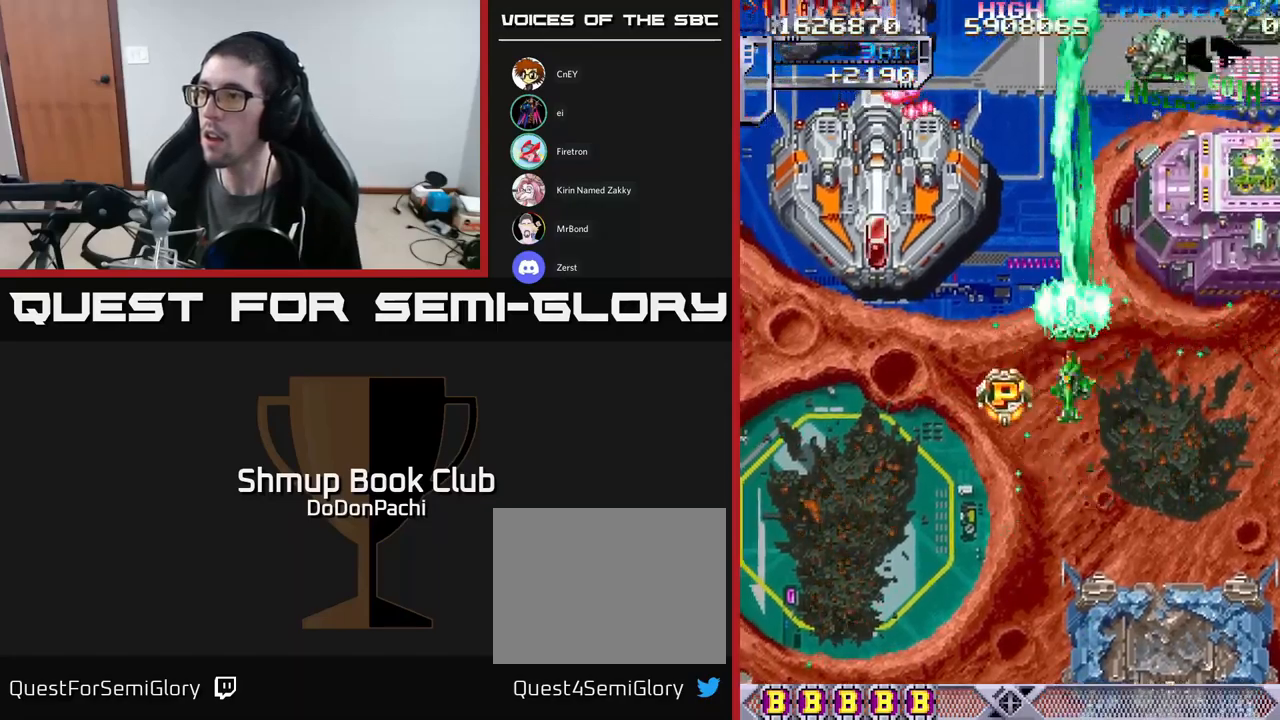
{"buttons": ["DPAD_RIGHT"], "events": [[133, "A", "up"]]}
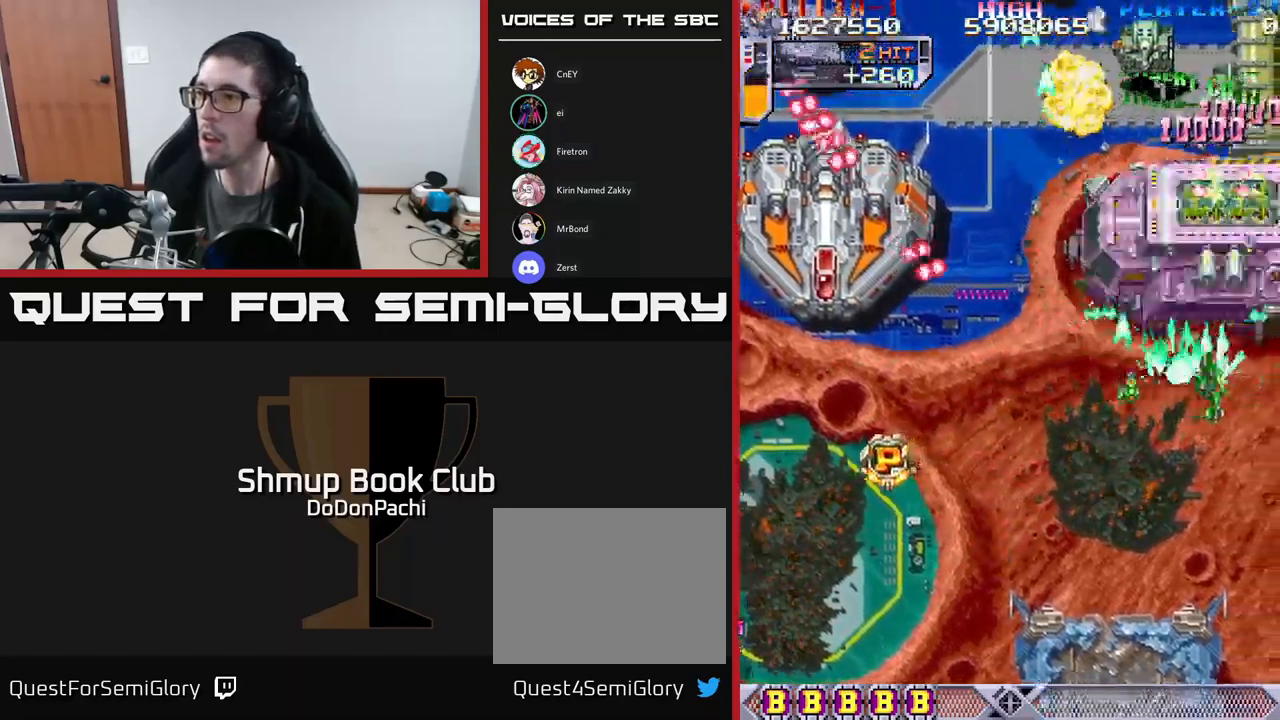
{"buttons": ["A", "DPAD_DOWN"], "events": [[33, "DPAD_UP", "down"], [200, "A", "down"], [250, "DPAD_RIGHT", "up"], [317, "DPAD_UP", "up"], [333, "DPAD_RIGHT", "down"], [383, "DPAD_DOWN", "down"], [400, "DPAD_RIGHT", "up"]]}
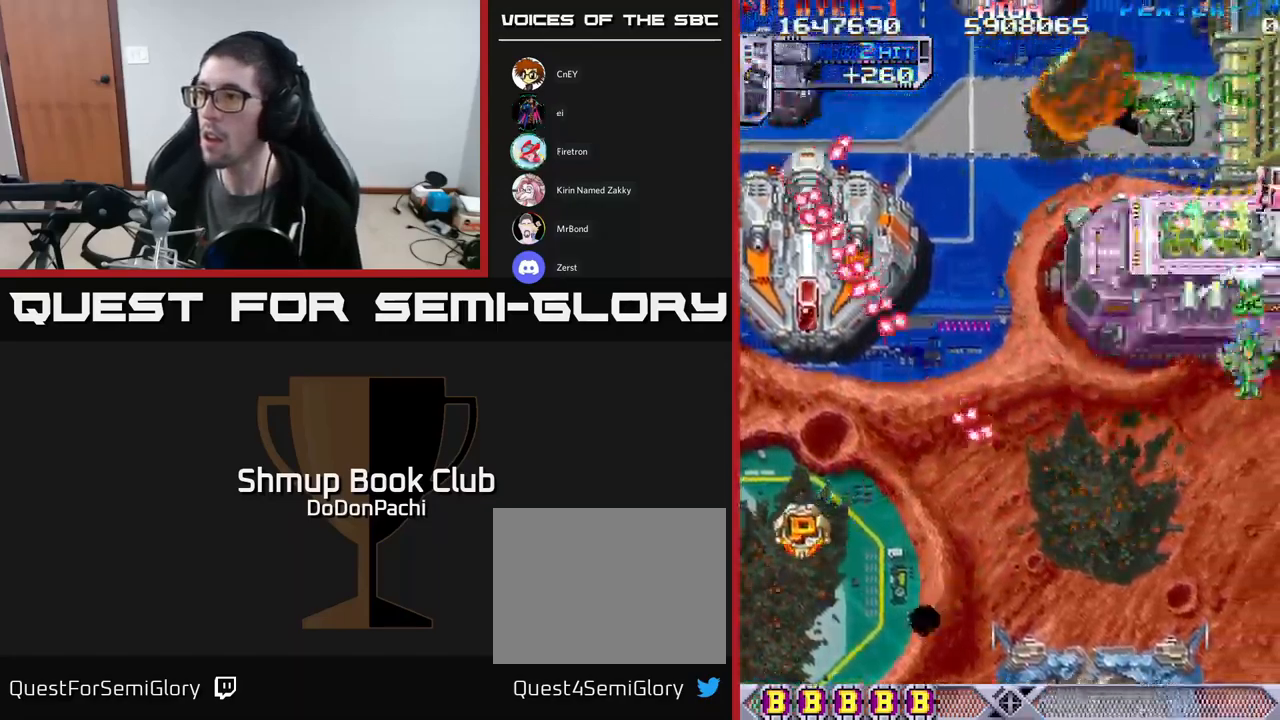
{"buttons": ["A"], "events": [[67, "DPAD_DOWN", "up"], [117, "DPAD_UP", "down"], [133, "DPAD_LEFT", "down"], [167, "DPAD_UP", "up"], [217, "DPAD_DOWN", "down"], [217, "DPAD_LEFT", "up"], [283, "DPAD_RIGHT", "down"], [350, "DPAD_DOWN", "up"], [350, "DPAD_RIGHT", "up"]]}
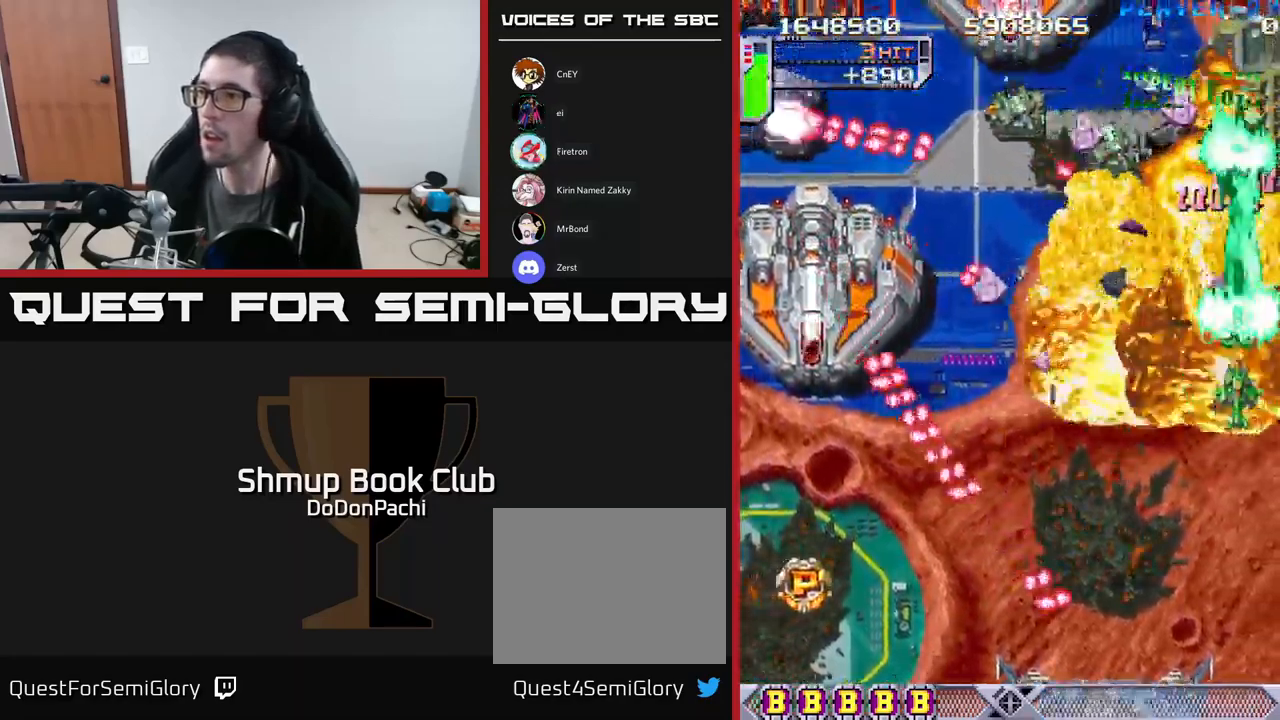
{"buttons": ["DPAD_LEFT"], "events": [[17, "DPAD_DOWN", "down"], [133, "DPAD_DOWN", "up"], [167, "DPAD_LEFT", "down"], [183, "DPAD_UP", "down"], [217, "A", "up"], [367, "DPAD_UP", "up"]]}
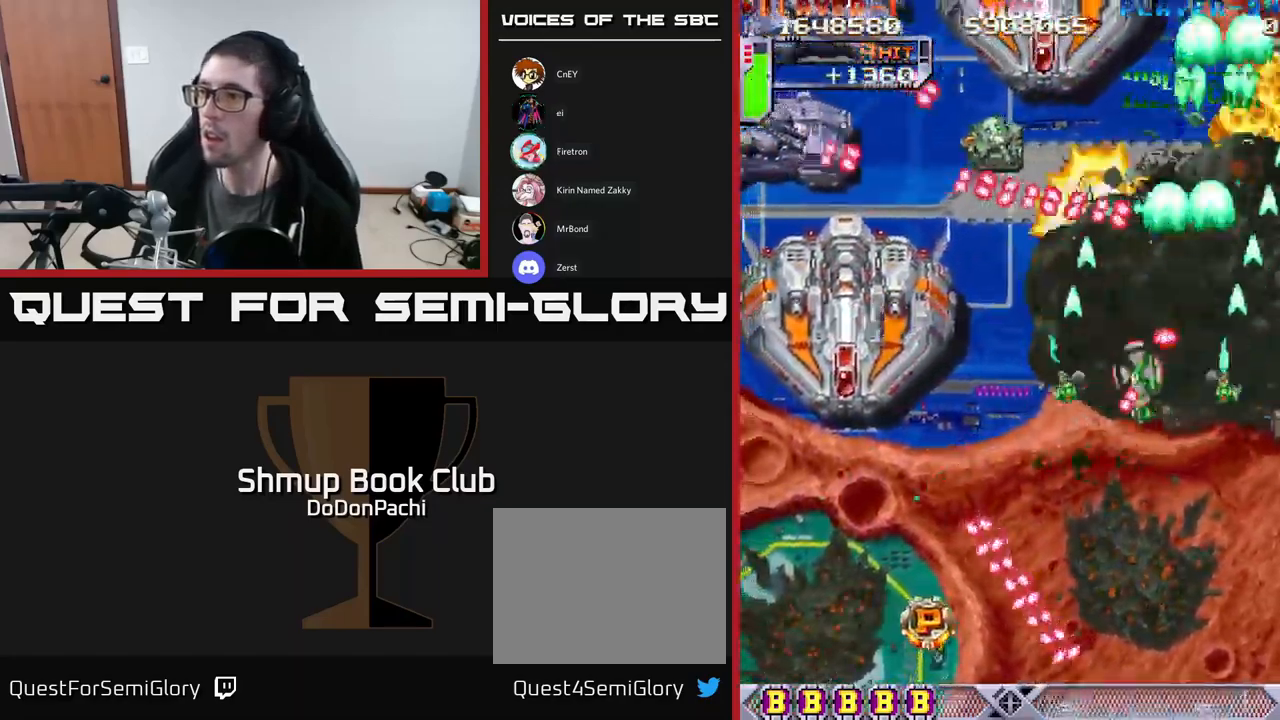
{"buttons": ["DPAD_DOWN"], "events": [[17, "DPAD_DOWN", "down"], [183, "DPAD_DOWN", "up"], [283, "DPAD_DOWN", "down"], [317, "DPAD_LEFT", "up"], [417, "DPAD_RIGHT", "down"], [483, "DPAD_RIGHT", "up"]]}
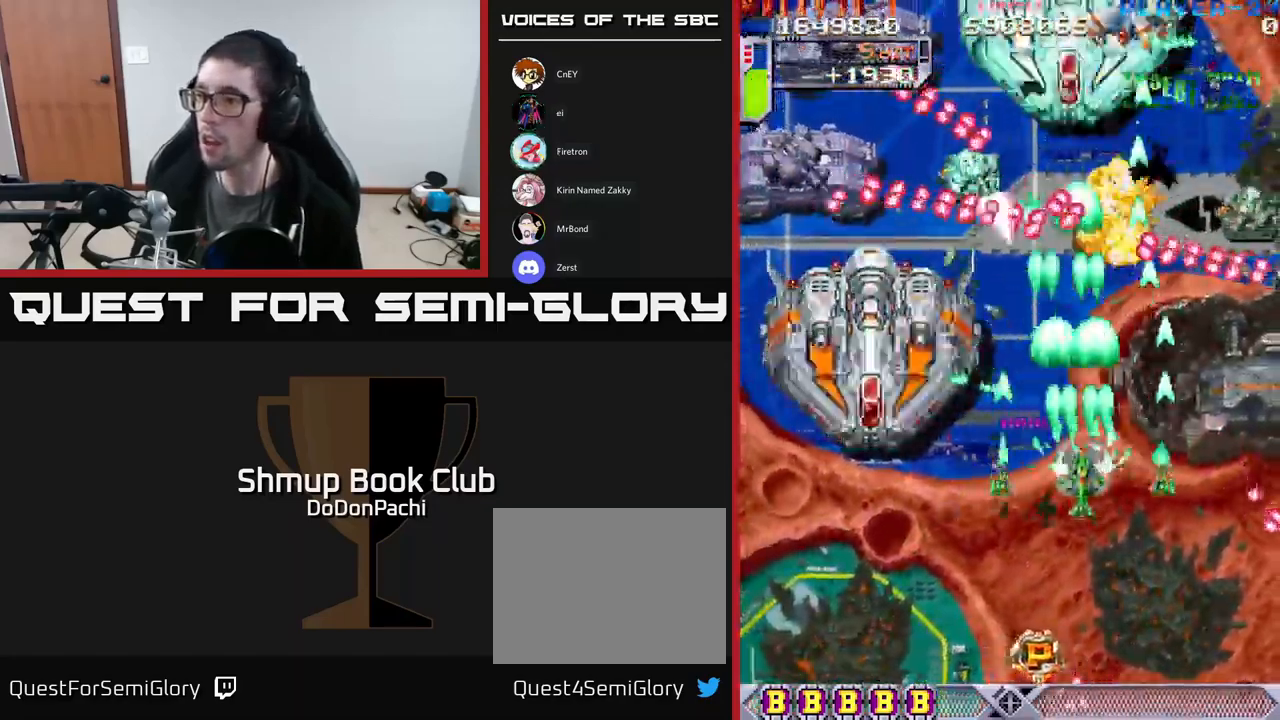
{"buttons": ["DPAD_DOWN", "DPAD_LEFT"], "events": [[200, "DPAD_RIGHT", "down"], [333, "DPAD_RIGHT", "up"], [500, "DPAD_LEFT", "down"]]}
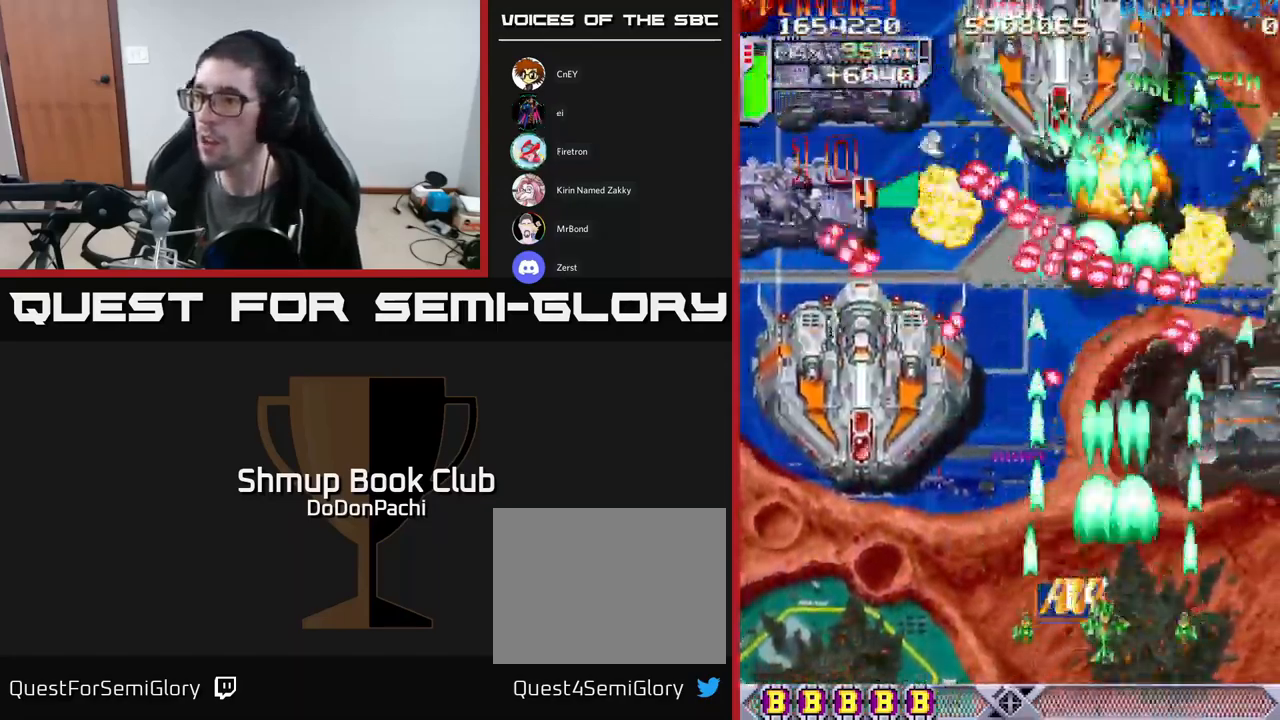
{"buttons": ["A", "DPAD_UP", "DPAD_LEFT"], "events": [[17, "DPAD_DOWN", "up"], [33, "A", "down"], [200, "DPAD_UP", "down"]]}
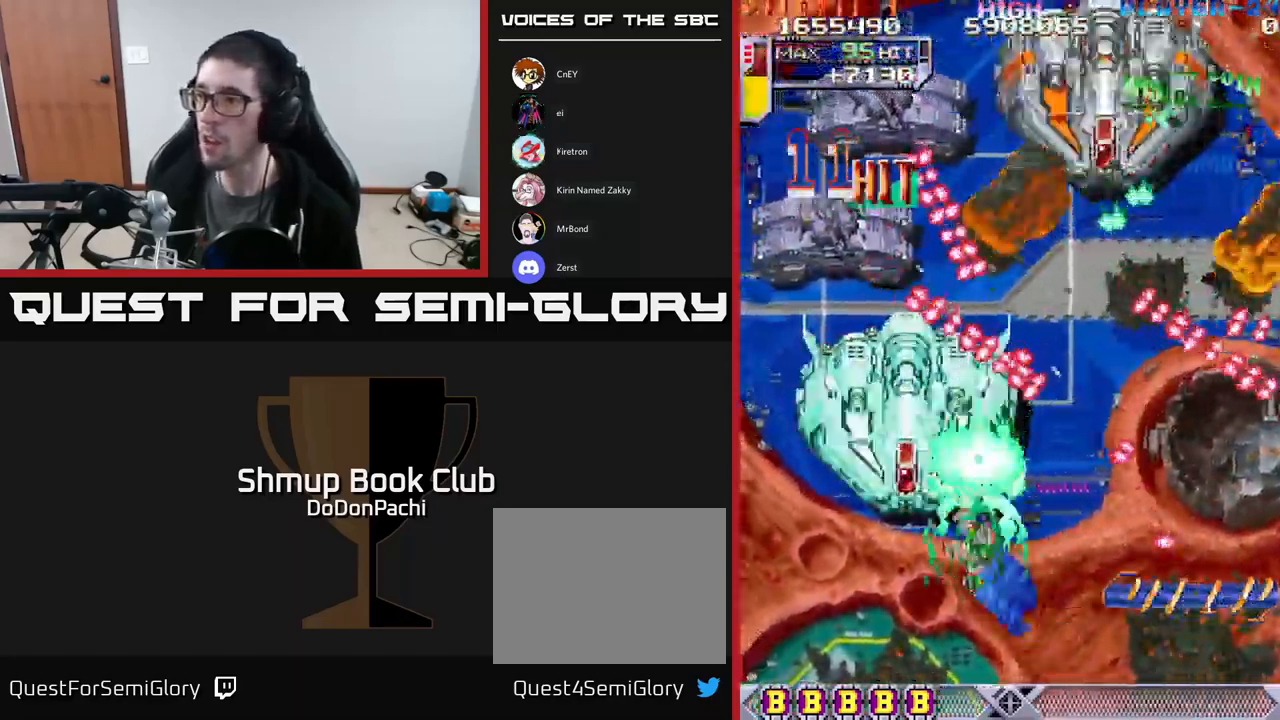
{"buttons": ["A", "DPAD_UP", "DPAD_LEFT"], "events": []}
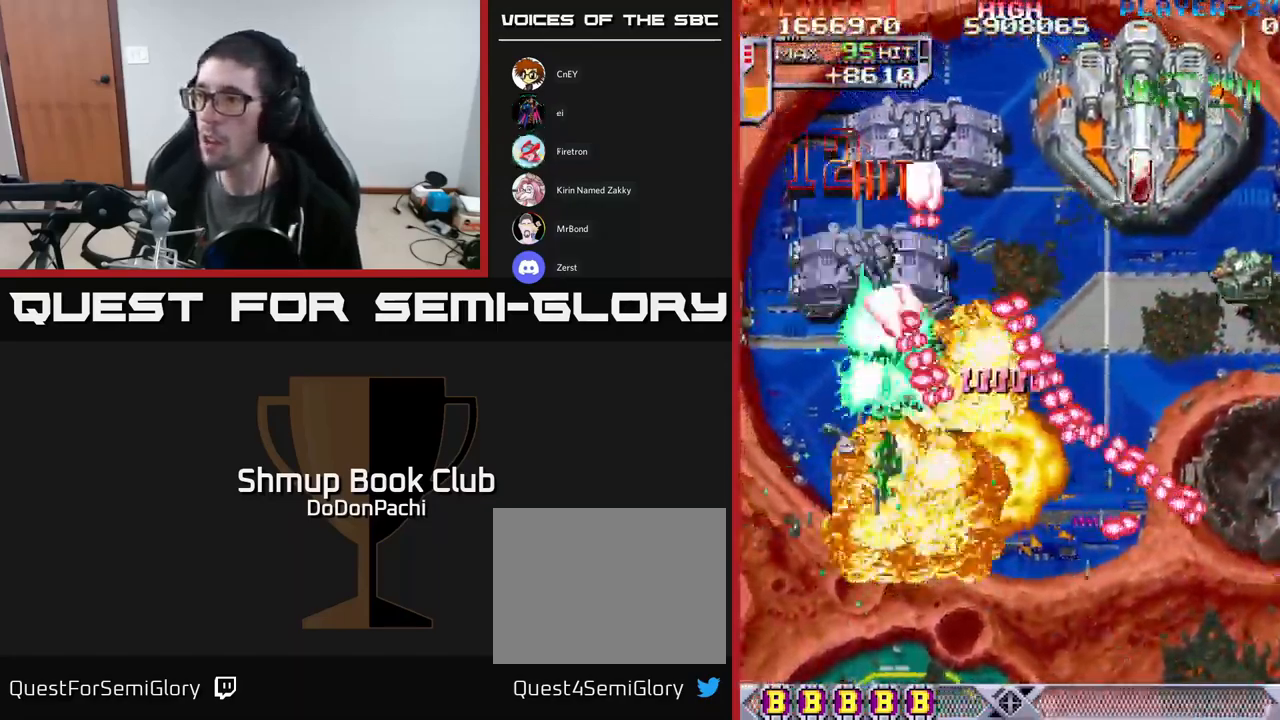
{"buttons": ["A", "DPAD_UP"], "events": [[200, "DPAD_LEFT", "up"]]}
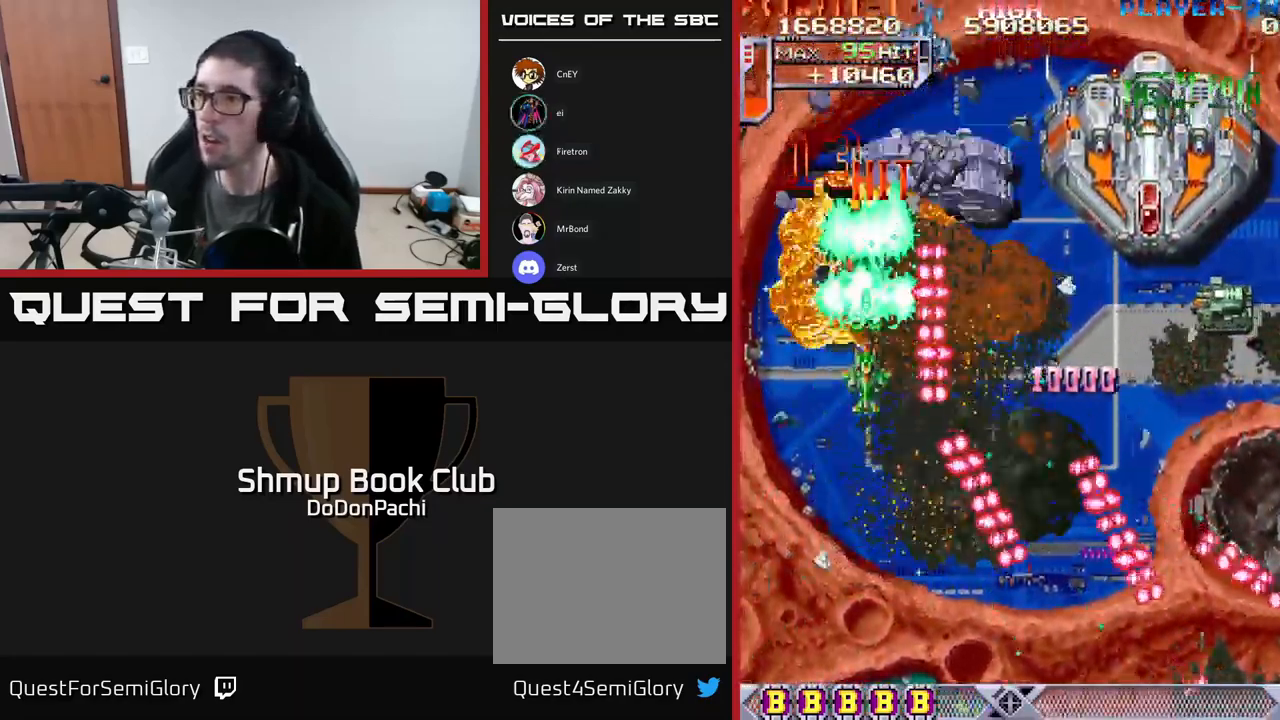
{"buttons": ["DPAD_RIGHT"], "events": [[283, "DPAD_UP", "up"], [316, "DPAD_DOWN", "down"], [399, "A", "up"], [466, "DPAD_RIGHT", "down"], [499, "DPAD_DOWN", "up"]]}
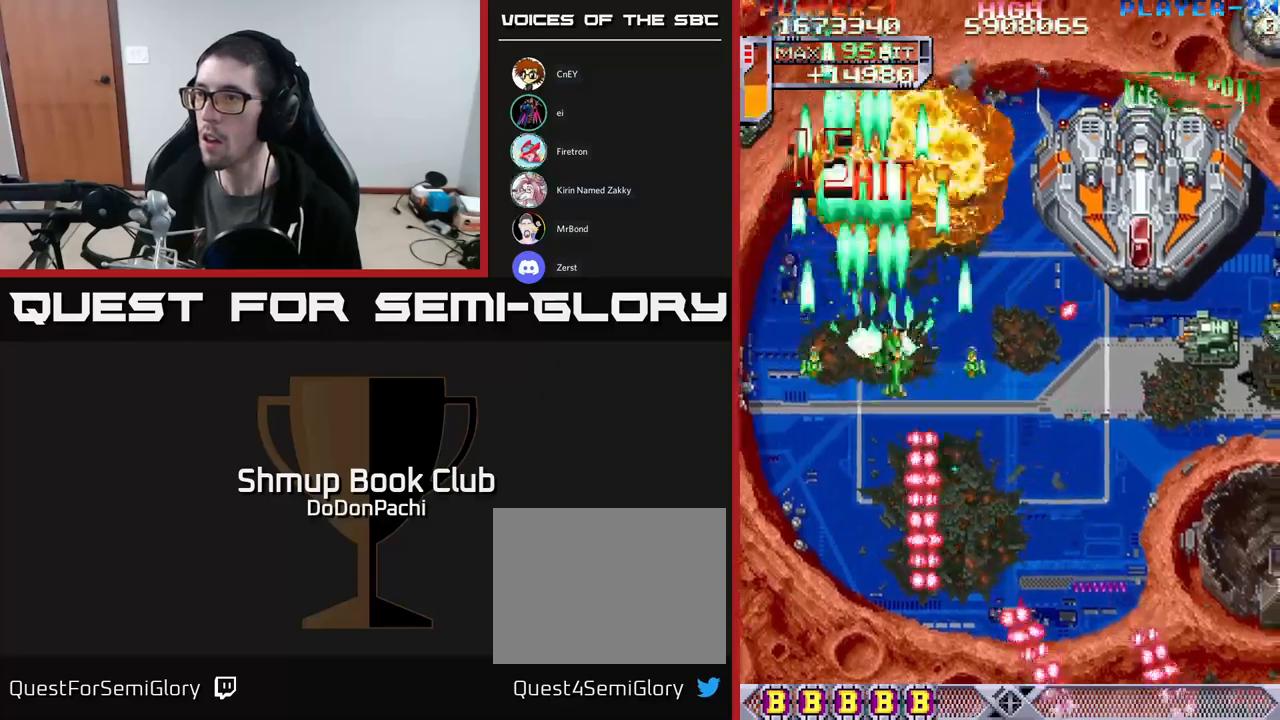
{"buttons": ["DPAD_RIGHT"], "events": [[67, "DPAD_DOWN", "down"], [450, "DPAD_DOWN", "up"]]}
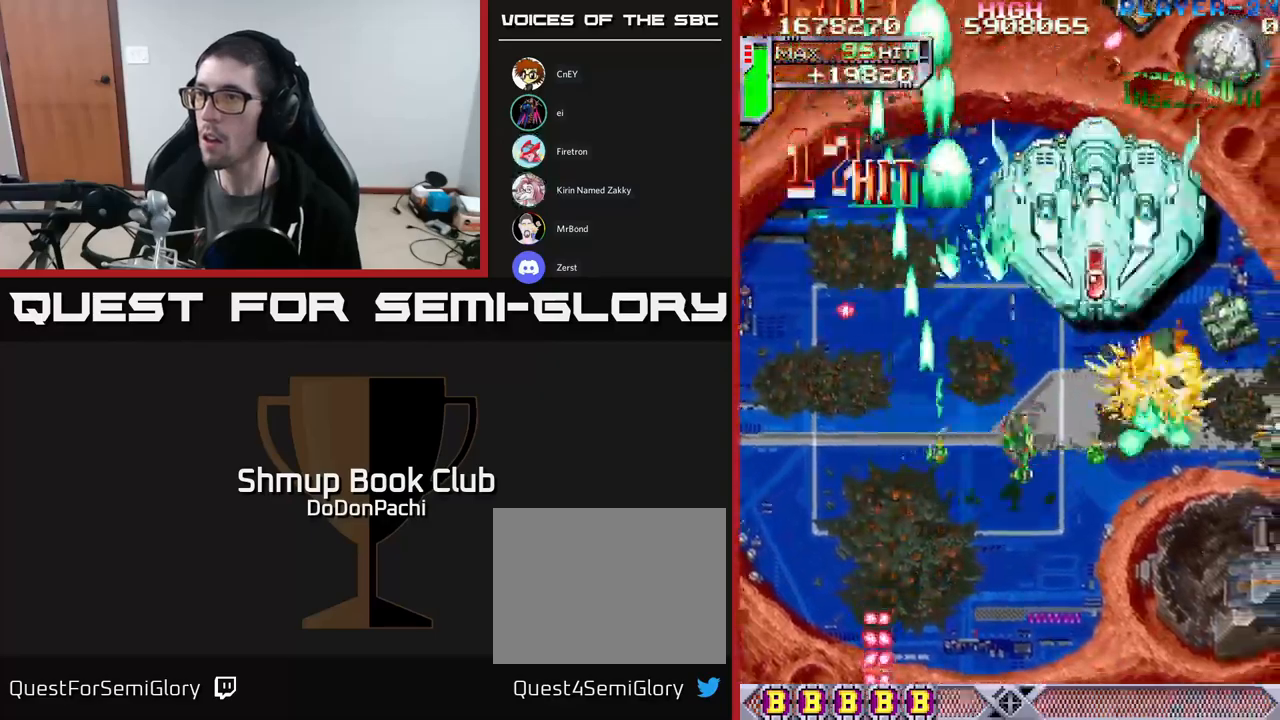
{"buttons": ["A", "DPAD_DOWN"], "events": [[150, "A", "down"], [350, "DPAD_RIGHT", "up"], [383, "DPAD_DOWN", "down"], [400, "DPAD_LEFT", "down"], [483, "DPAD_LEFT", "up"]]}
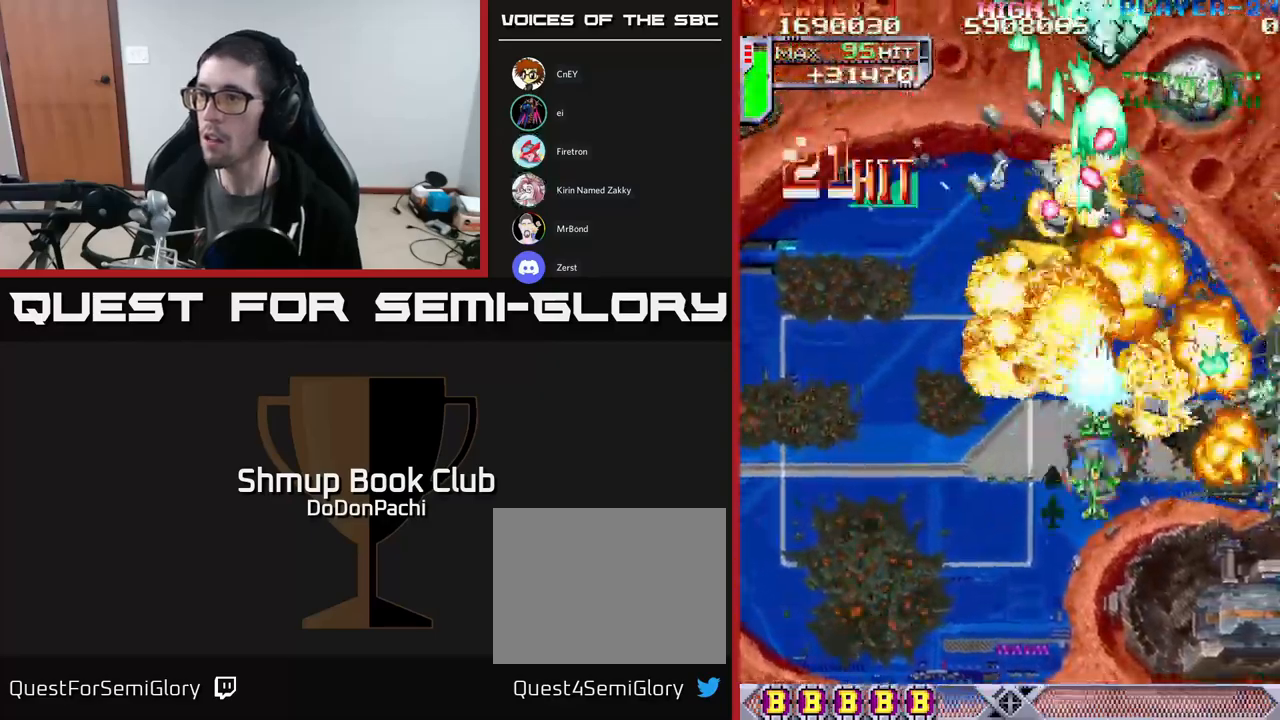
{"buttons": ["A", "DPAD_DOWN", "DPAD_RIGHT"], "events": [[100, "DPAD_RIGHT", "down"]]}
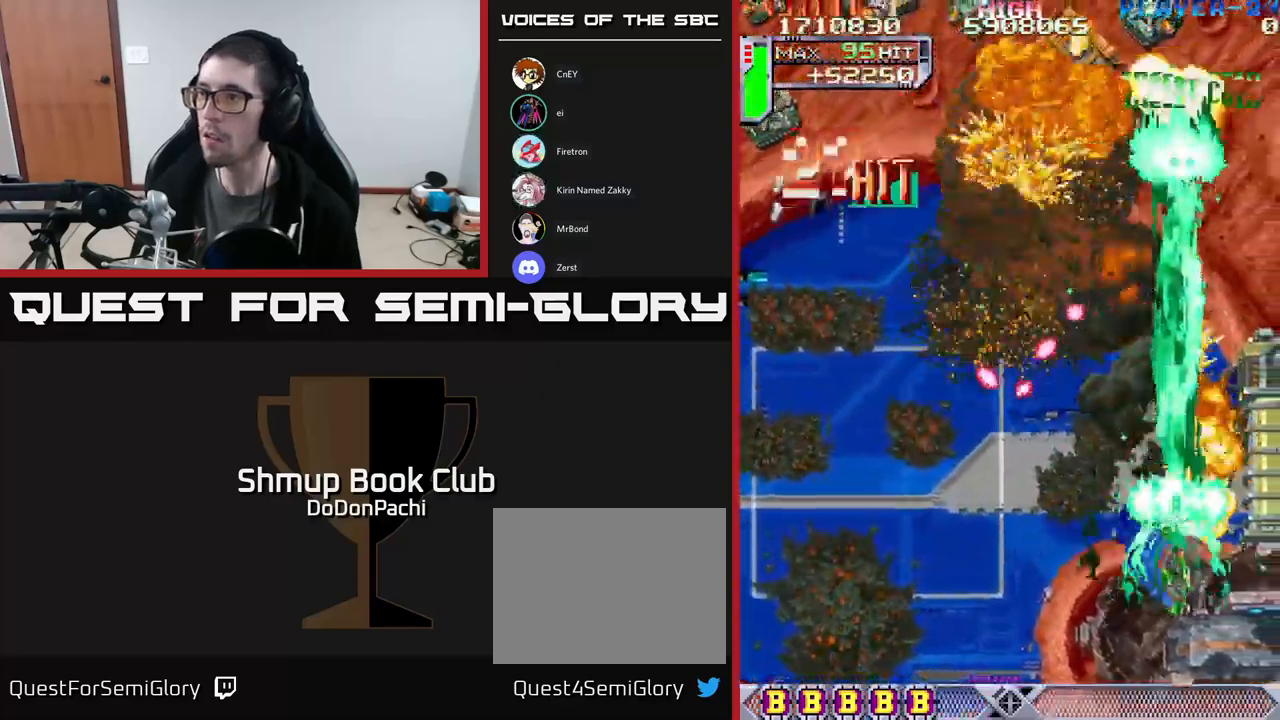
{"buttons": ["A", "DPAD_DOWN", "DPAD_RIGHT"], "events": []}
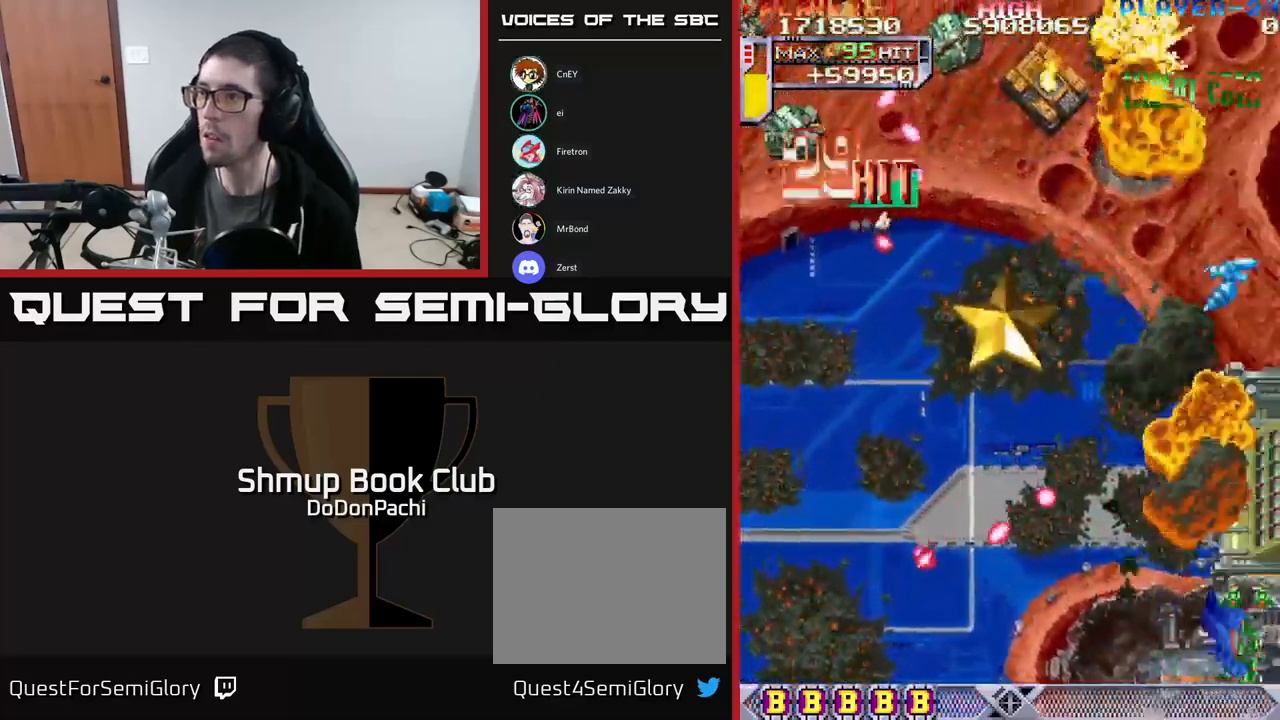
{"buttons": ["A", "DPAD_UP"], "events": [[33, "A", "up"], [83, "A", "down"], [217, "DPAD_RIGHT", "up"], [250, "DPAD_DOWN", "up"], [300, "DPAD_UP", "down"], [317, "DPAD_LEFT", "down"], [383, "DPAD_LEFT", "up"]]}
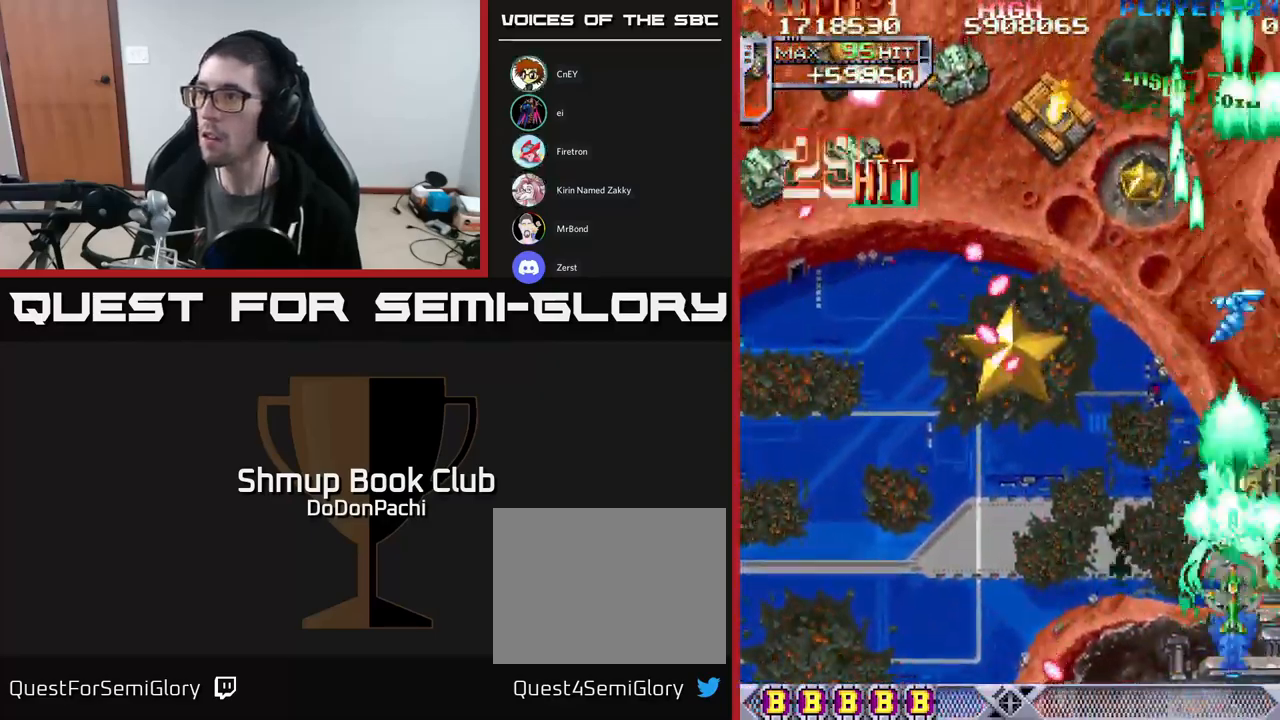
{"buttons": ["DPAD_UP"], "events": [[300, "A", "up"]]}
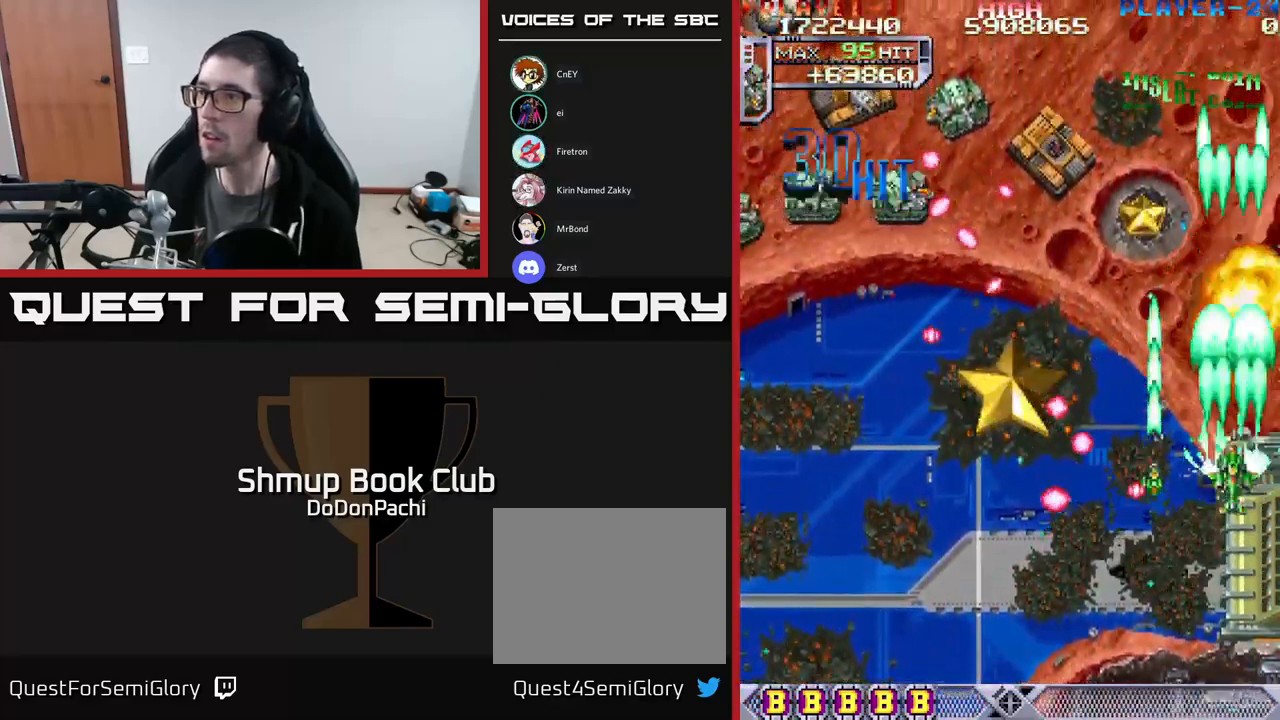
{"buttons": ["DPAD_UP"], "events": [[367, "DPAD_LEFT", "down"], [400, "DPAD_UP", "up"], [500, "DPAD_LEFT", "up"], [500, "DPAD_UP", "down"]]}
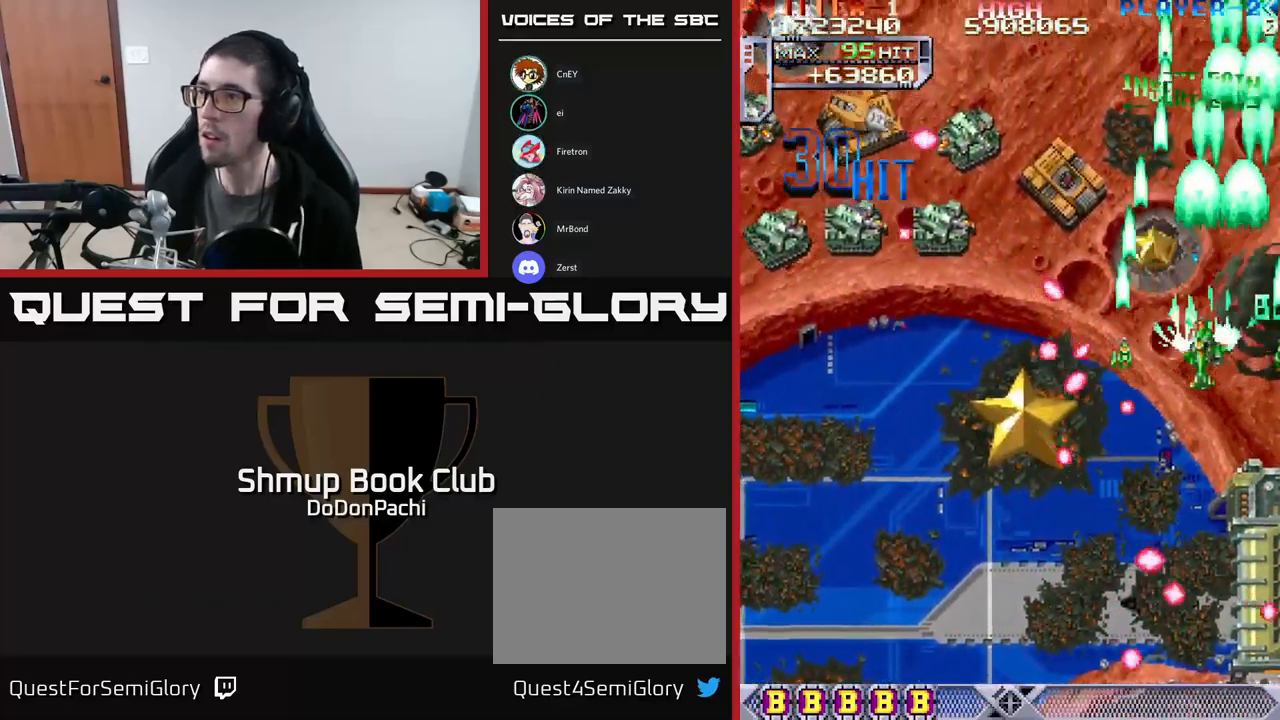
{"buttons": ["DPAD_DOWN"], "events": [[33, "DPAD_RIGHT", "down"], [50, "DPAD_RIGHT", "up"], [117, "DPAD_LEFT", "down"], [150, "DPAD_UP", "up"], [217, "DPAD_DOWN", "down"], [417, "DPAD_LEFT", "up"]]}
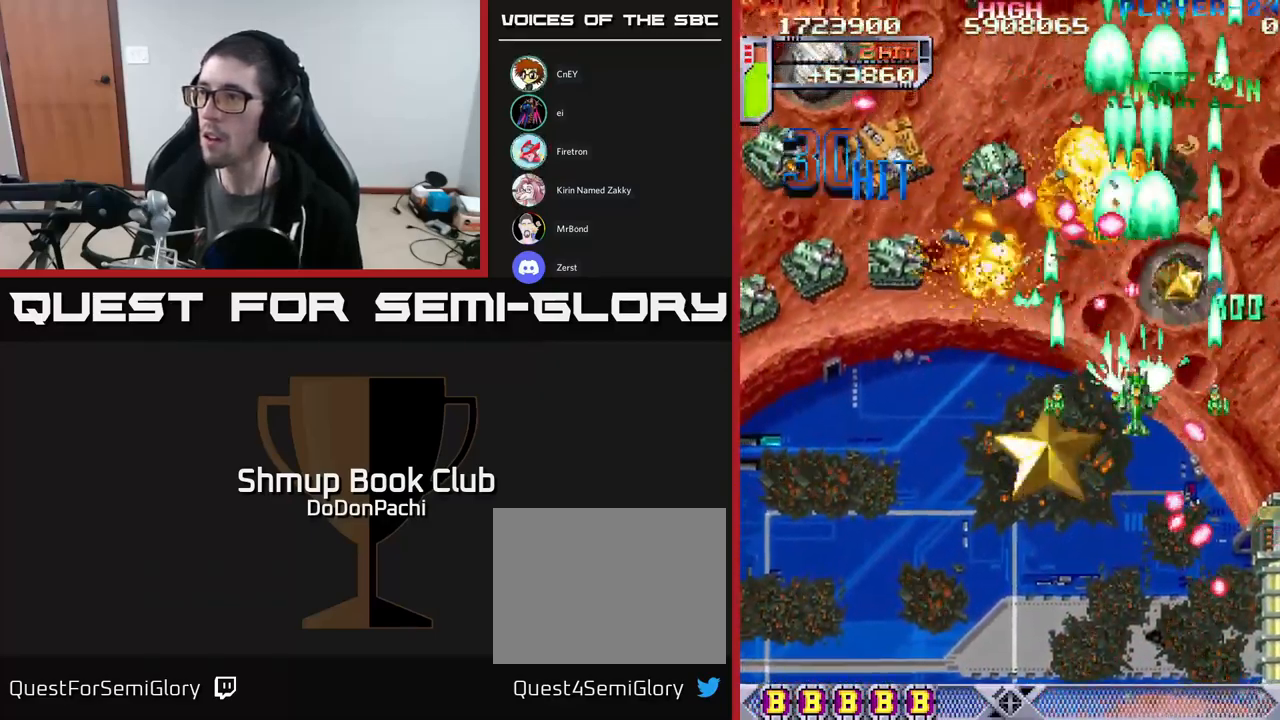
{"buttons": ["A", "DPAD_LEFT"], "events": [[100, "DPAD_LEFT", "down"], [383, "A", "down"], [417, "DPAD_DOWN", "up"]]}
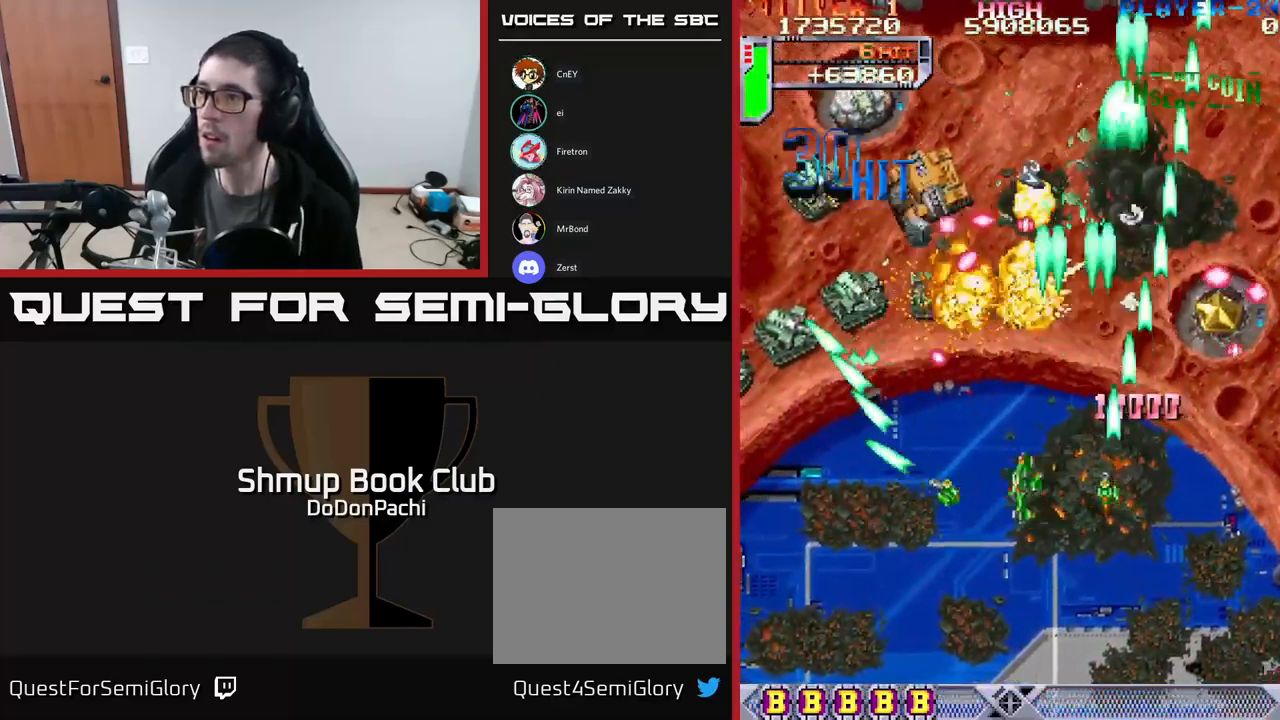
{"buttons": ["A", "DPAD_LEFT"], "events": []}
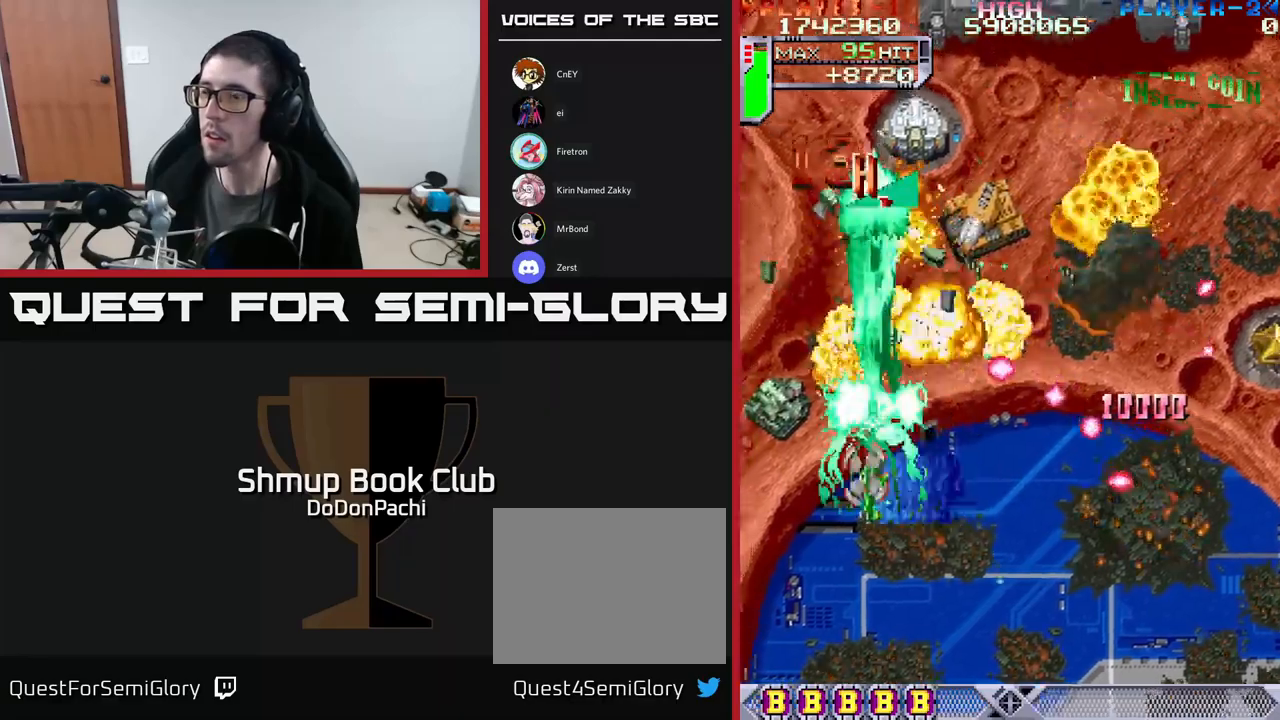
{"buttons": ["A", "DPAD_DOWN", "DPAD_LEFT"], "events": [[334, "A", "up"], [367, "A", "down"], [384, "DPAD_DOWN", "down"]]}